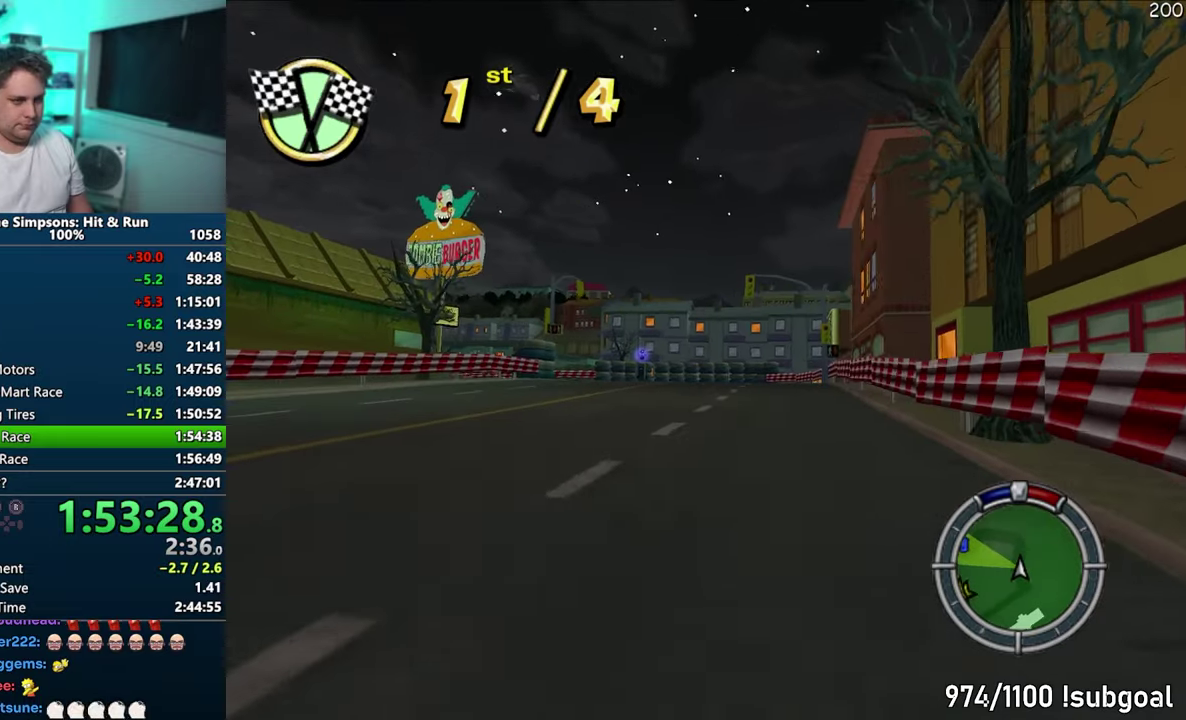
Gameplay with a controller (PlayStation layout); each line is a JSON object with the inputs held at the frame after it. "events" lists button and stick changes between this image and that frame as [ms after this image, input, new state], when the widget could be followed in between. Not read: CROSS DPAD_DOWN DPAD_LEFT DPAD_RIGHT DPAD_UP L3 R3 SELECT.
{"buttons": [], "left_stick": "left", "events": [[433, "left_stick", "left"]]}
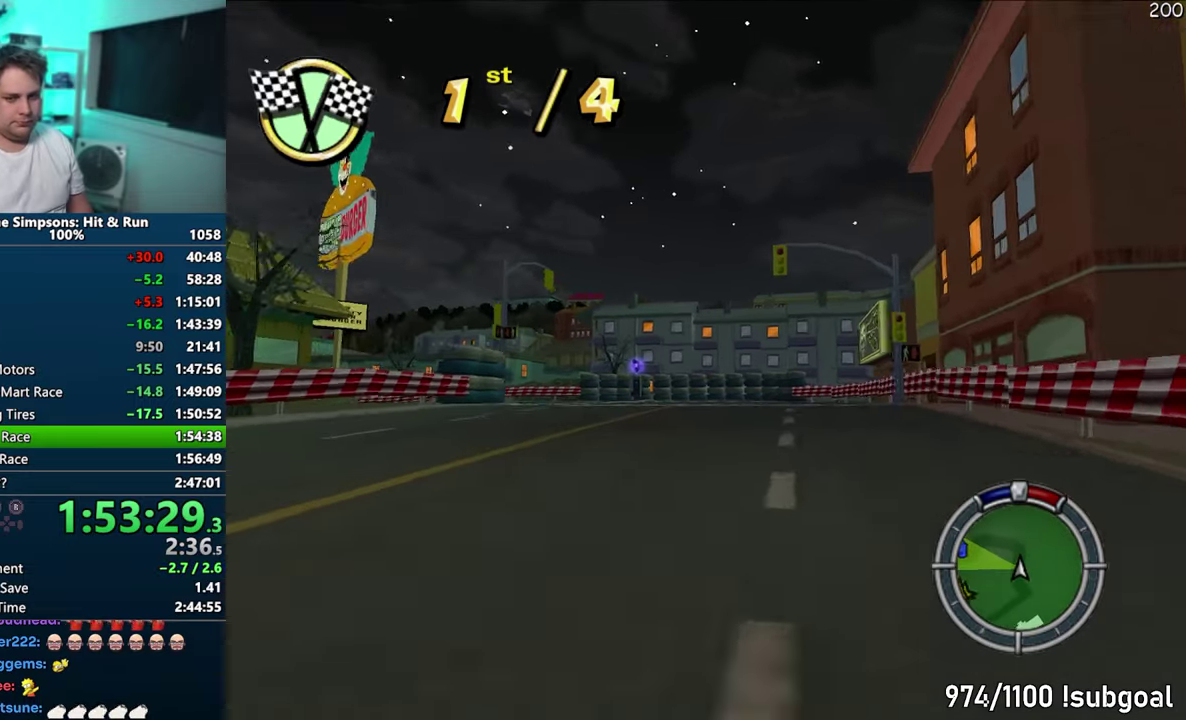
{"buttons": [], "left_stick": "left", "events": [[100, "left_stick", "up-left"], [183, "left_stick", "center"], [383, "left_stick", "left"]]}
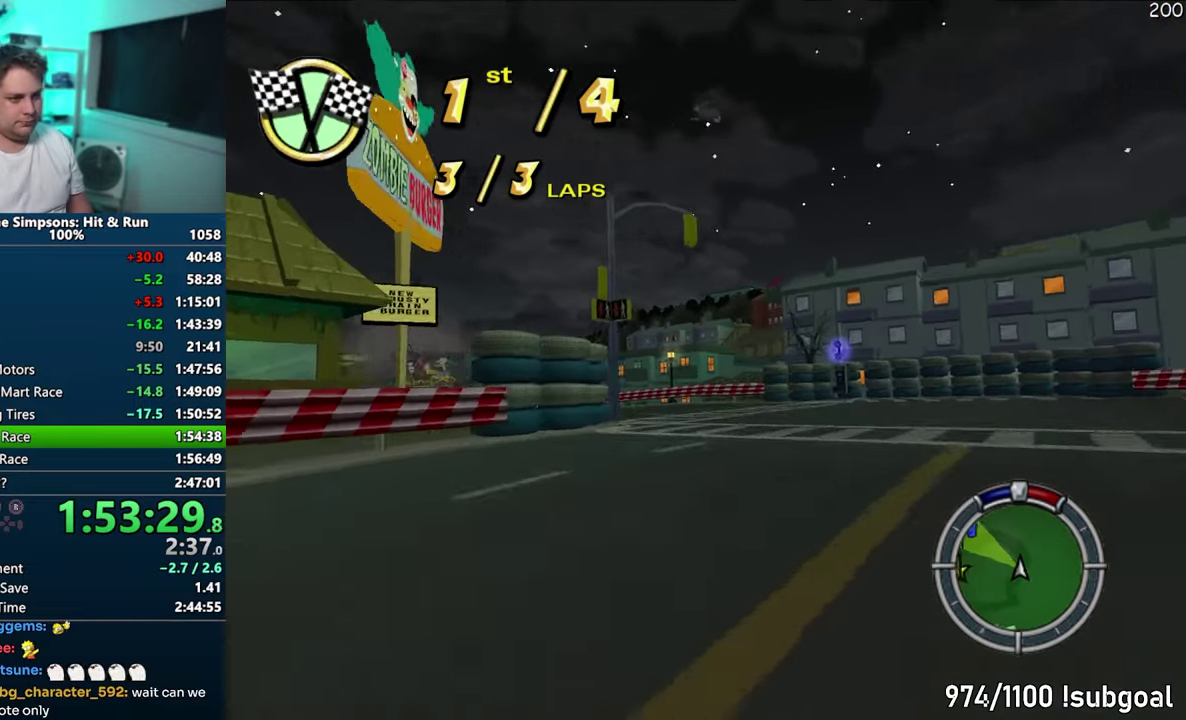
{"buttons": [], "left_stick": "up-left", "events": [[17, "left_stick", "up-left"], [150, "left_stick", "left"], [267, "left_stick", "up-left"], [333, "left_stick", "center"], [400, "left_stick", "up-left"]]}
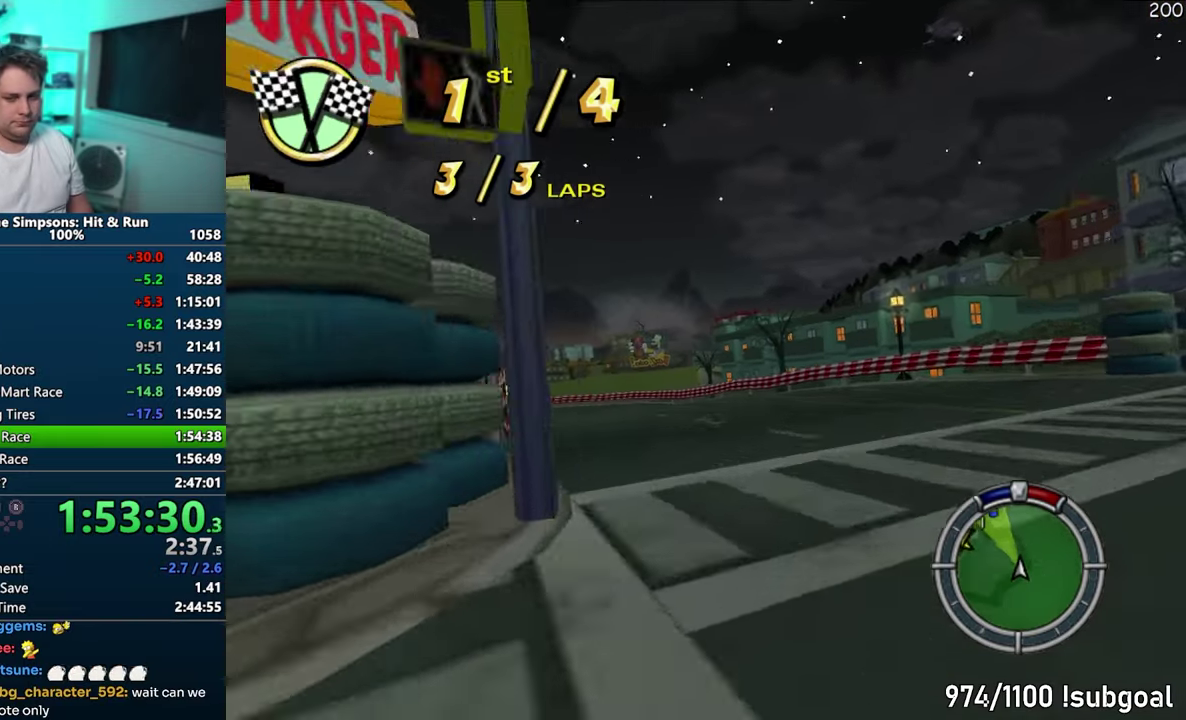
{"buttons": [], "left_stick": "left", "events": [[67, "left_stick", "center"], [183, "left_stick", "up-left"], [350, "left_stick", "center"], [483, "left_stick", "left"]]}
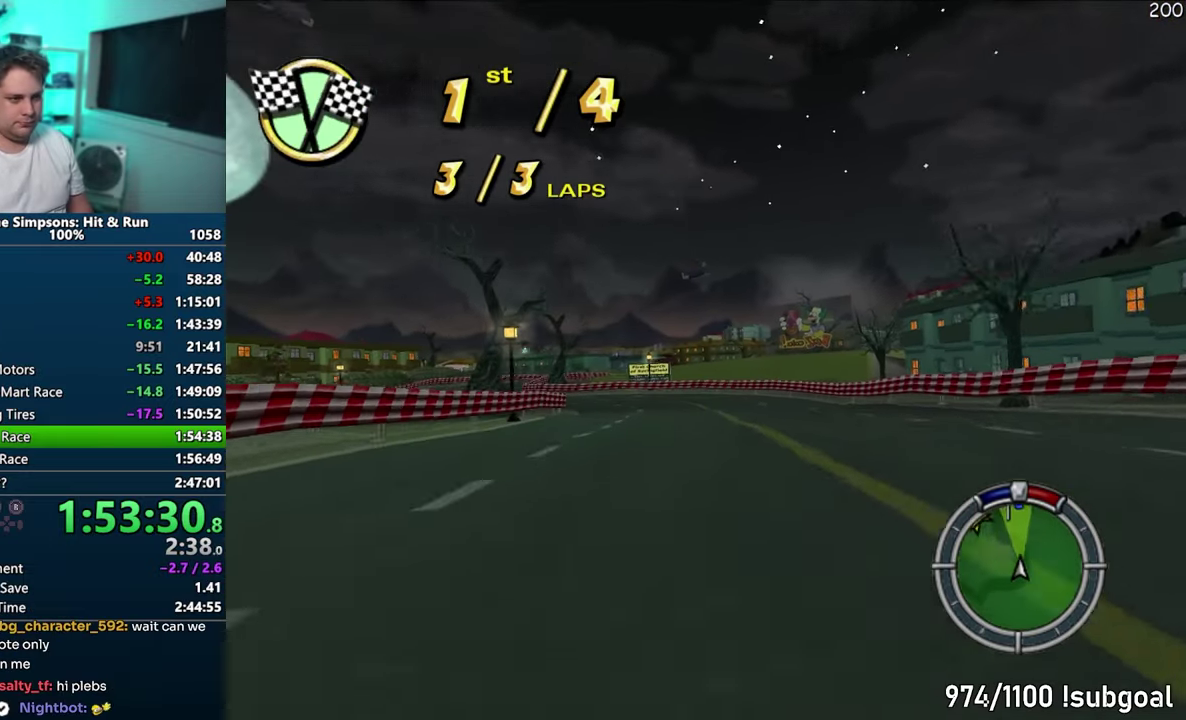
{"buttons": [], "left_stick": "center", "events": [[233, "left_stick", "center"]]}
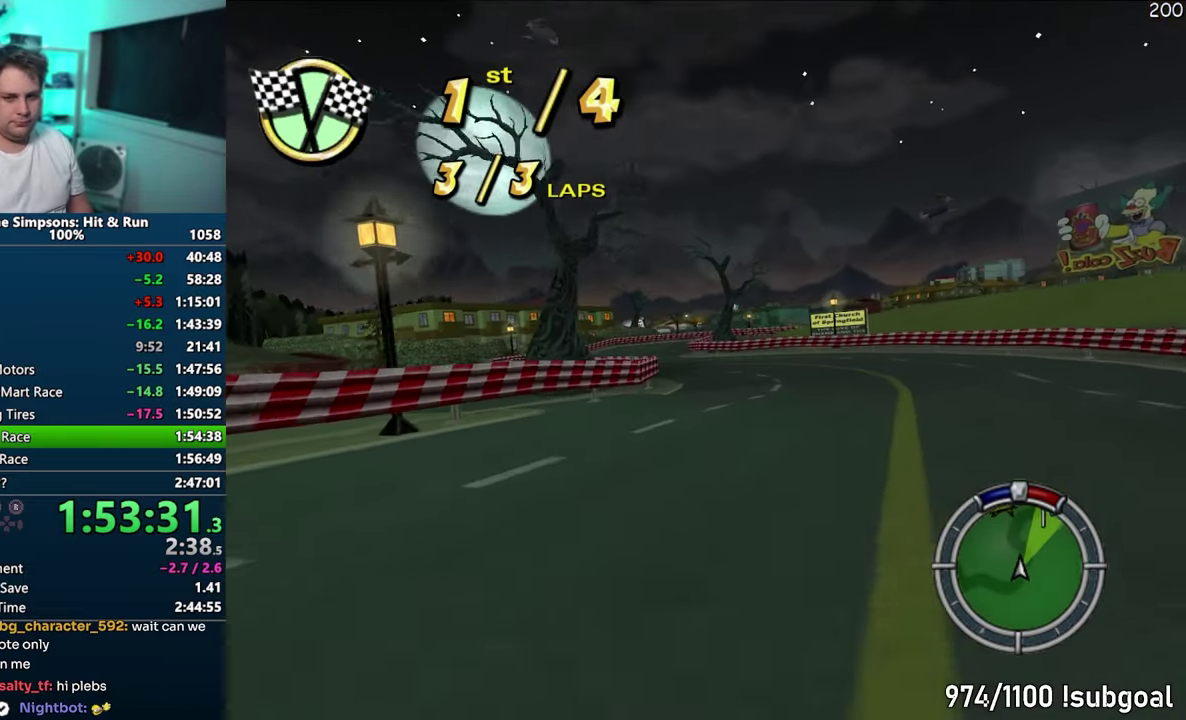
{"buttons": [], "left_stick": "center", "events": [[67, "left_stick", "left"], [217, "left_stick", "up-left"], [267, "left_stick", "center"]]}
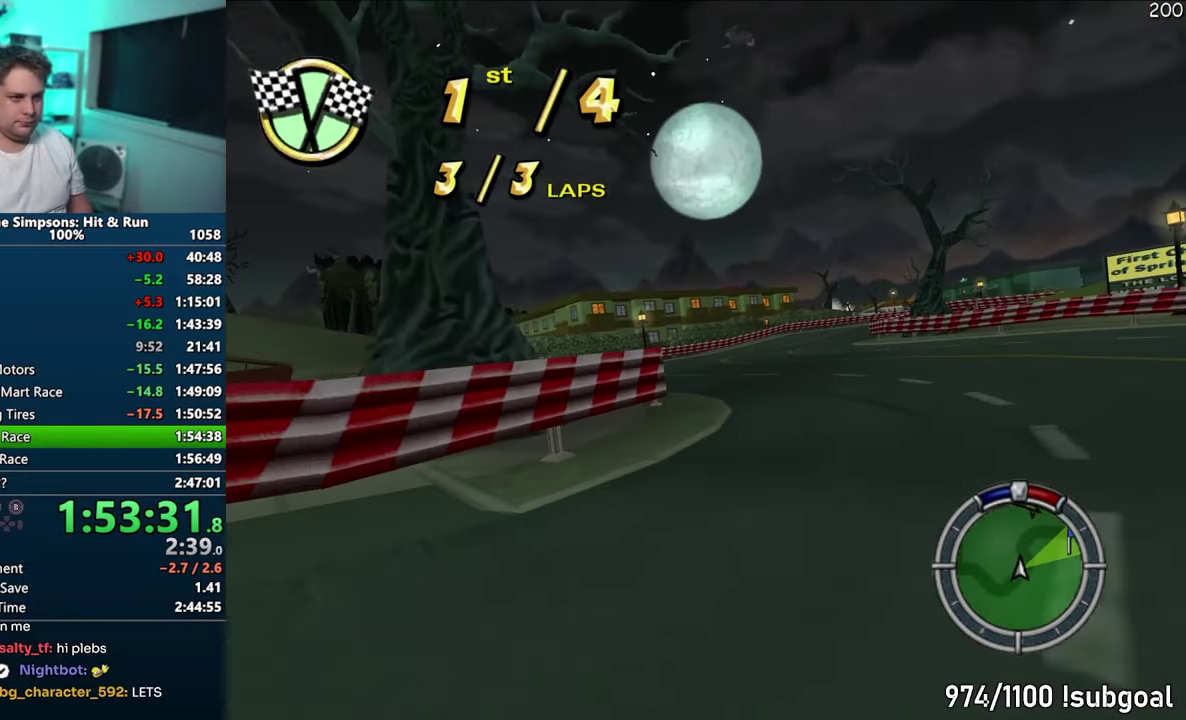
{"buttons": [], "left_stick": "up-right", "events": [[333, "left_stick", "up-right"]]}
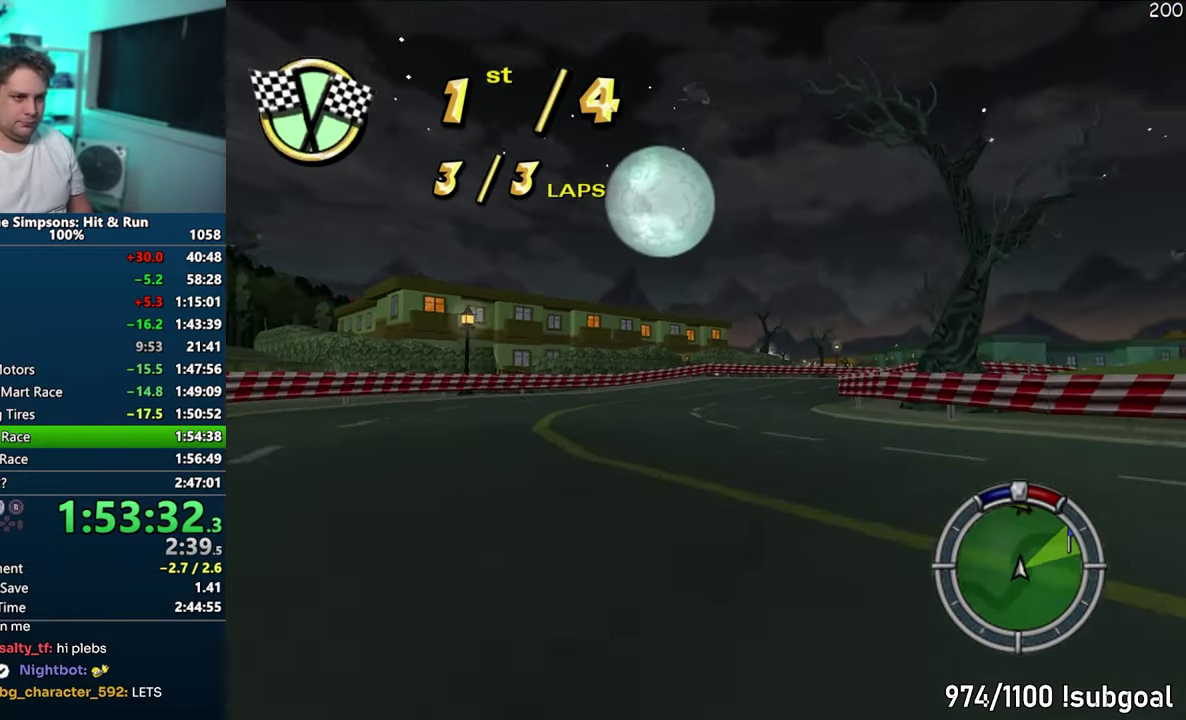
{"buttons": [], "left_stick": "center", "events": [[350, "left_stick", "center"]]}
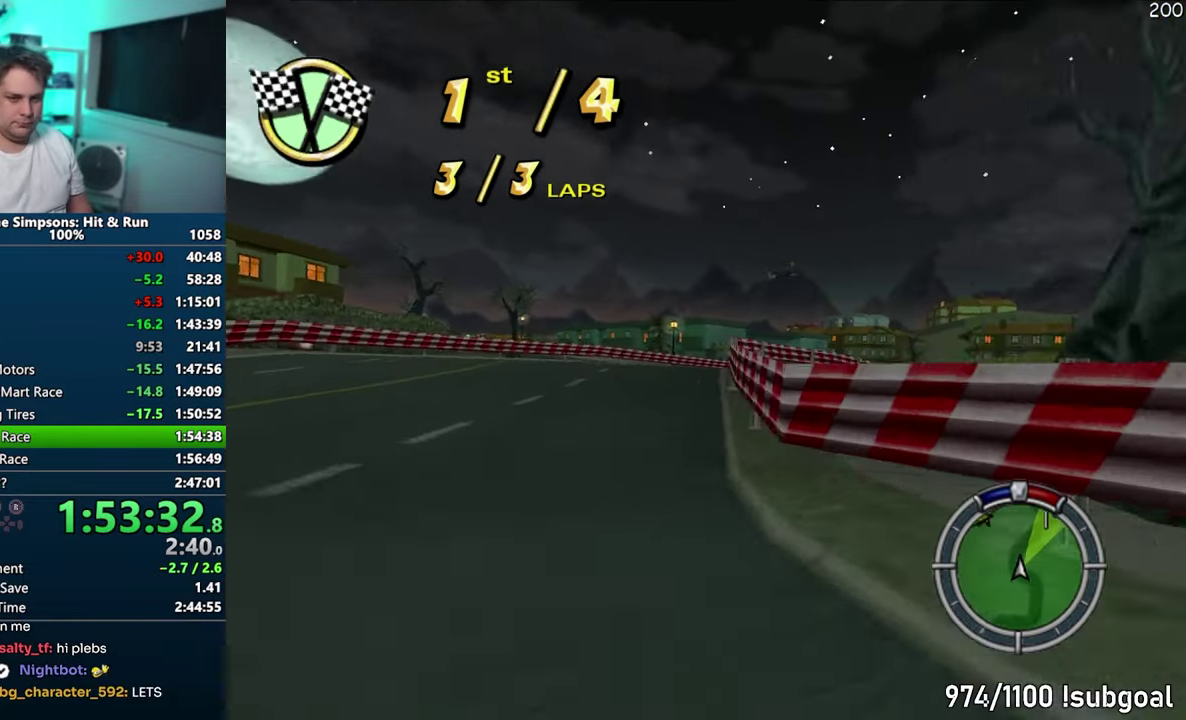
{"buttons": [], "left_stick": "center", "events": [[50, "left_stick", "up-right"], [233, "left_stick", "center"], [350, "left_stick", "up-right"], [500, "left_stick", "center"]]}
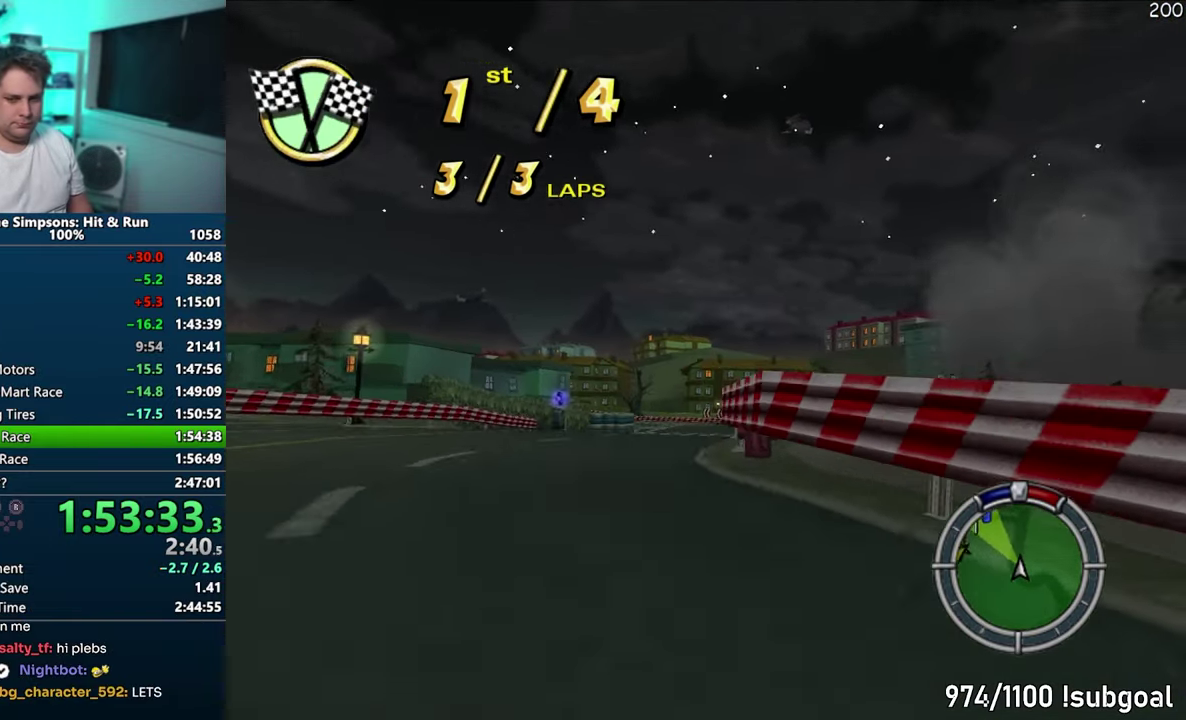
{"buttons": [], "left_stick": "center", "events": [[283, "left_stick", "up-right"], [400, "left_stick", "center"]]}
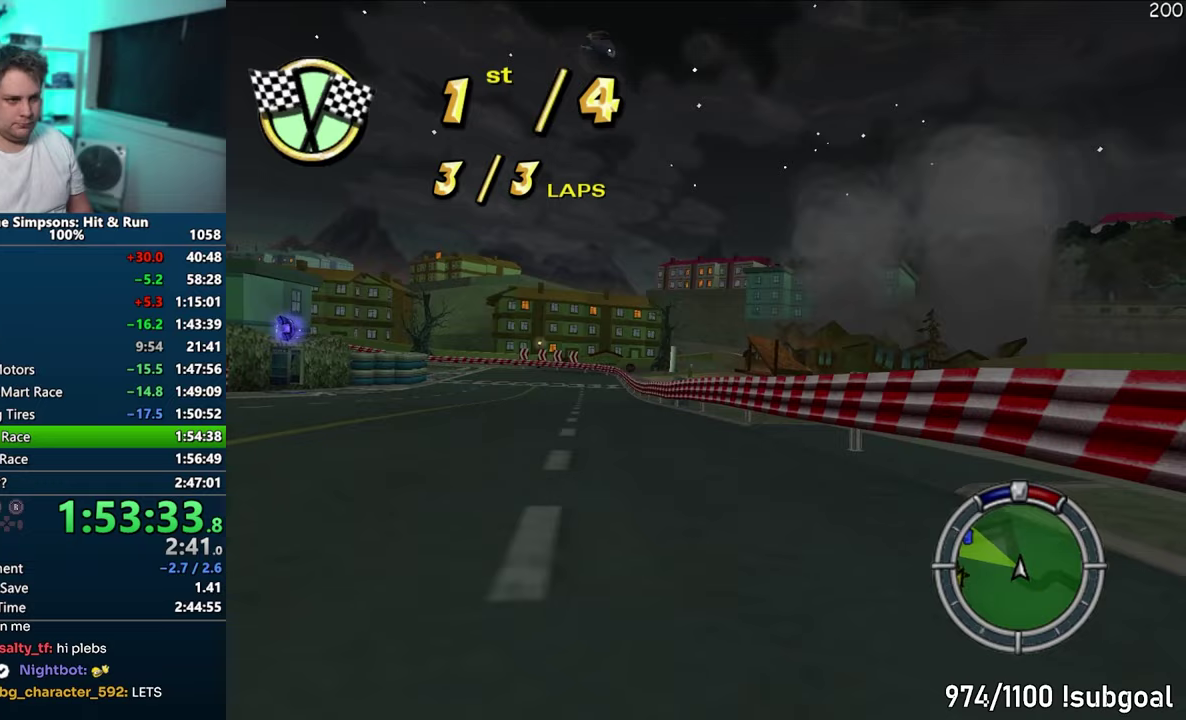
{"buttons": [], "left_stick": "center", "events": [[283, "left_stick", "left"], [500, "left_stick", "center"]]}
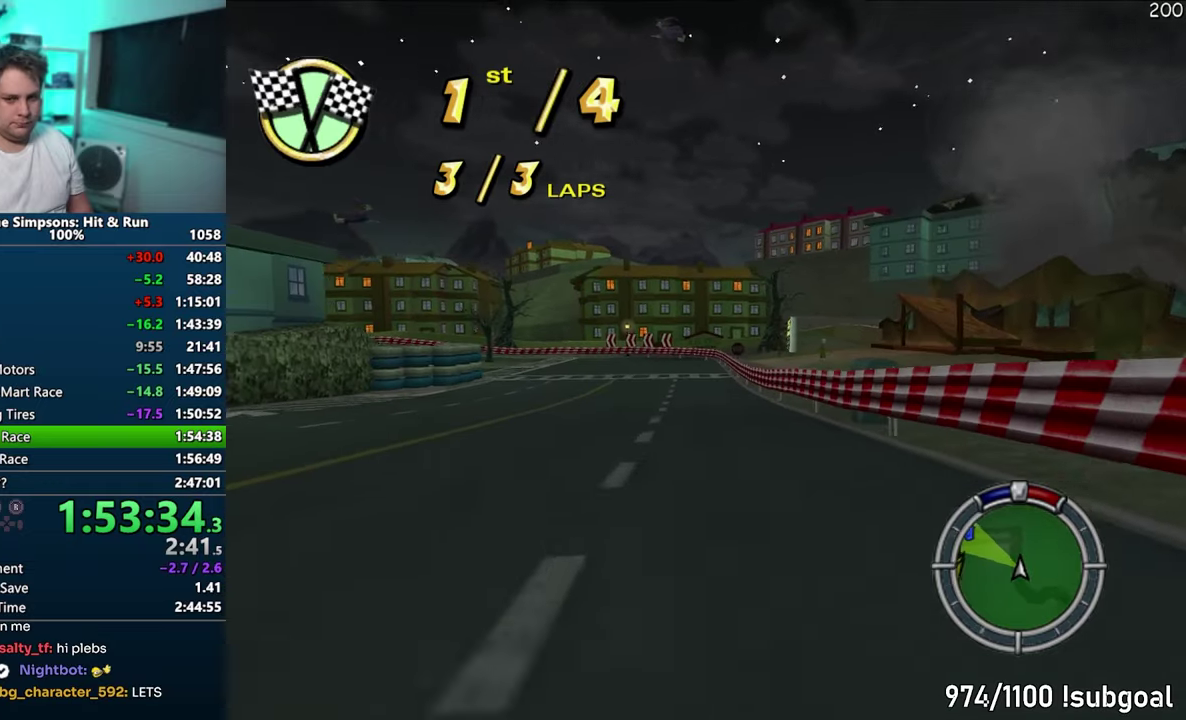
{"buttons": [], "left_stick": "center", "events": [[117, "left_stick", "up-left"], [250, "left_stick", "center"], [333, "left_stick", "up-left"], [450, "left_stick", "center"]]}